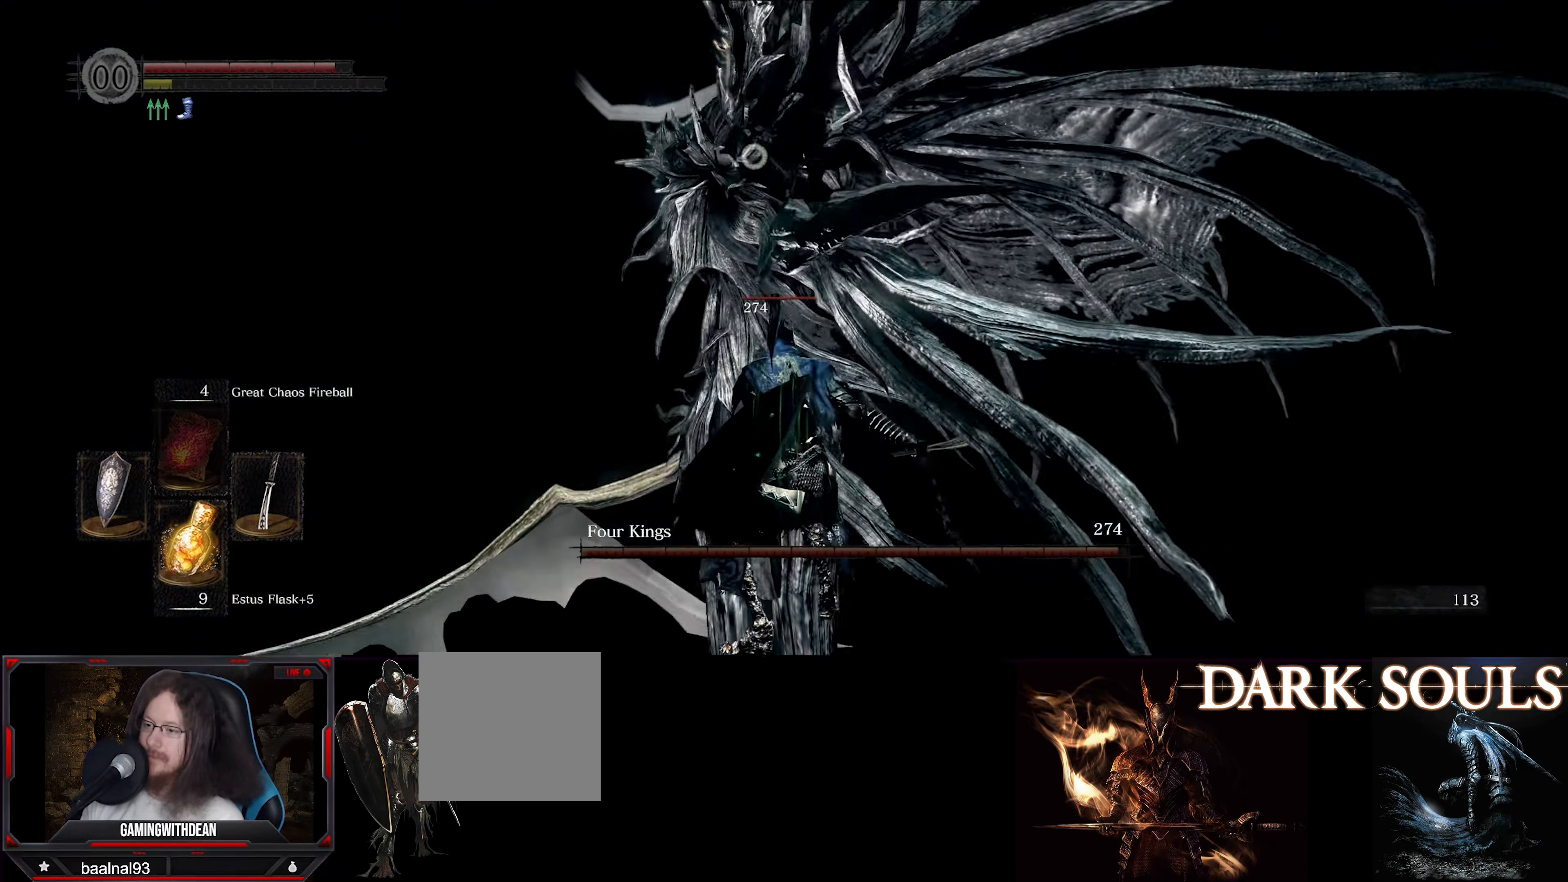
Gameplay with a controller (Xbox layout); each line is a JSON object with the inputs held at the frame after it. "events" lists button and stick changes between this image and that frame as [ms after this image, input, new state], when the widget could be followed in between. Not read: L3 R3.
{"buttons": [], "left_stick": "up-left", "right_stick": "center", "events": [[117, "left_stick", "up-left"]]}
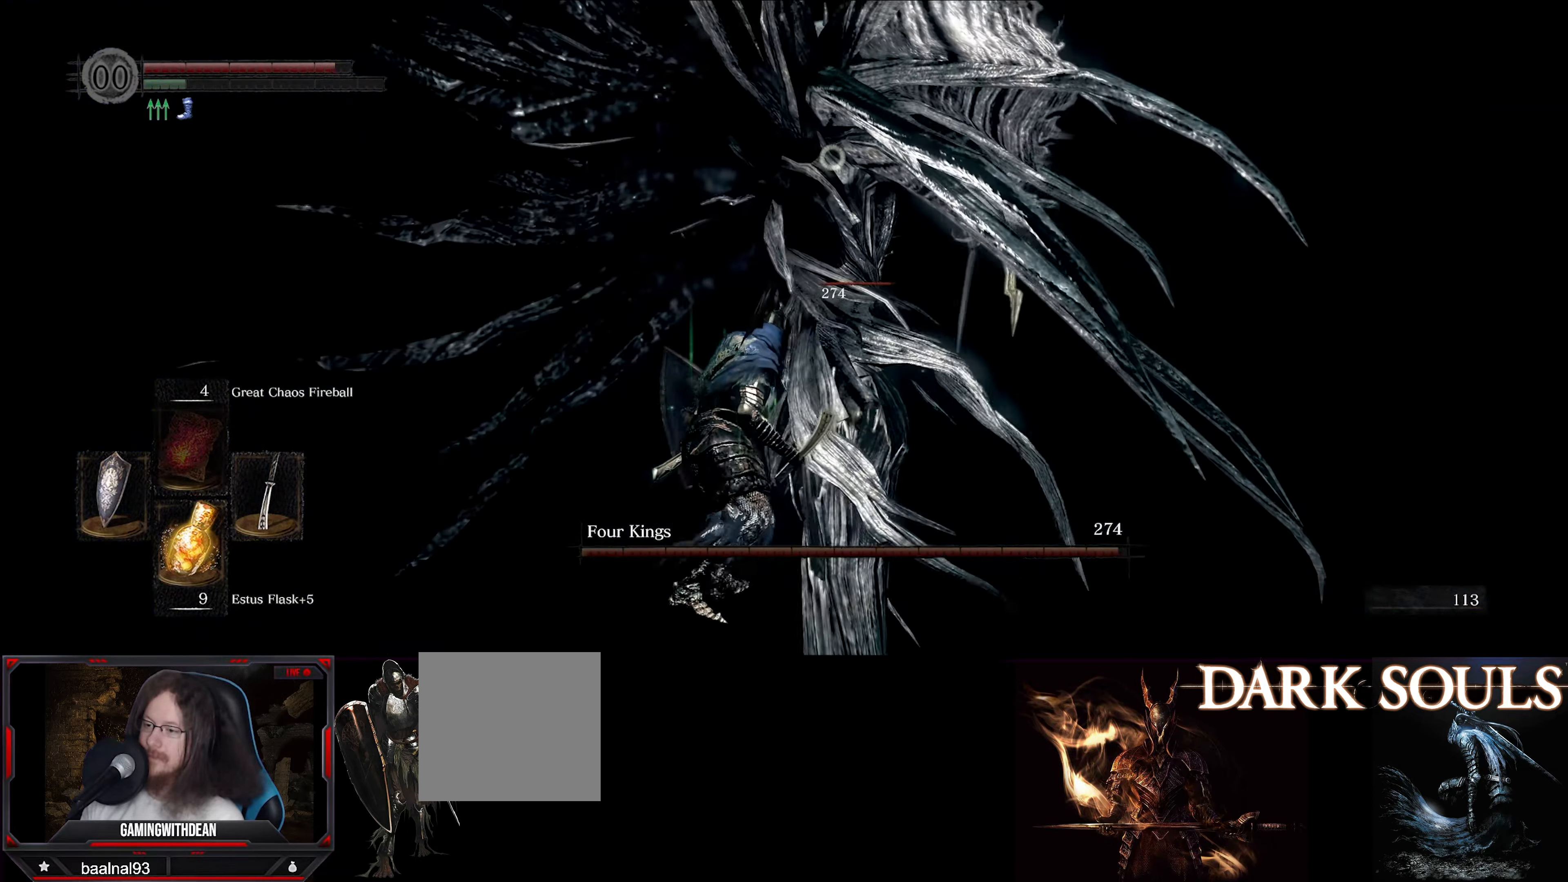
{"buttons": ["L1"], "left_stick": "up-left", "right_stick": "center", "events": [[166, "L1", "down"]]}
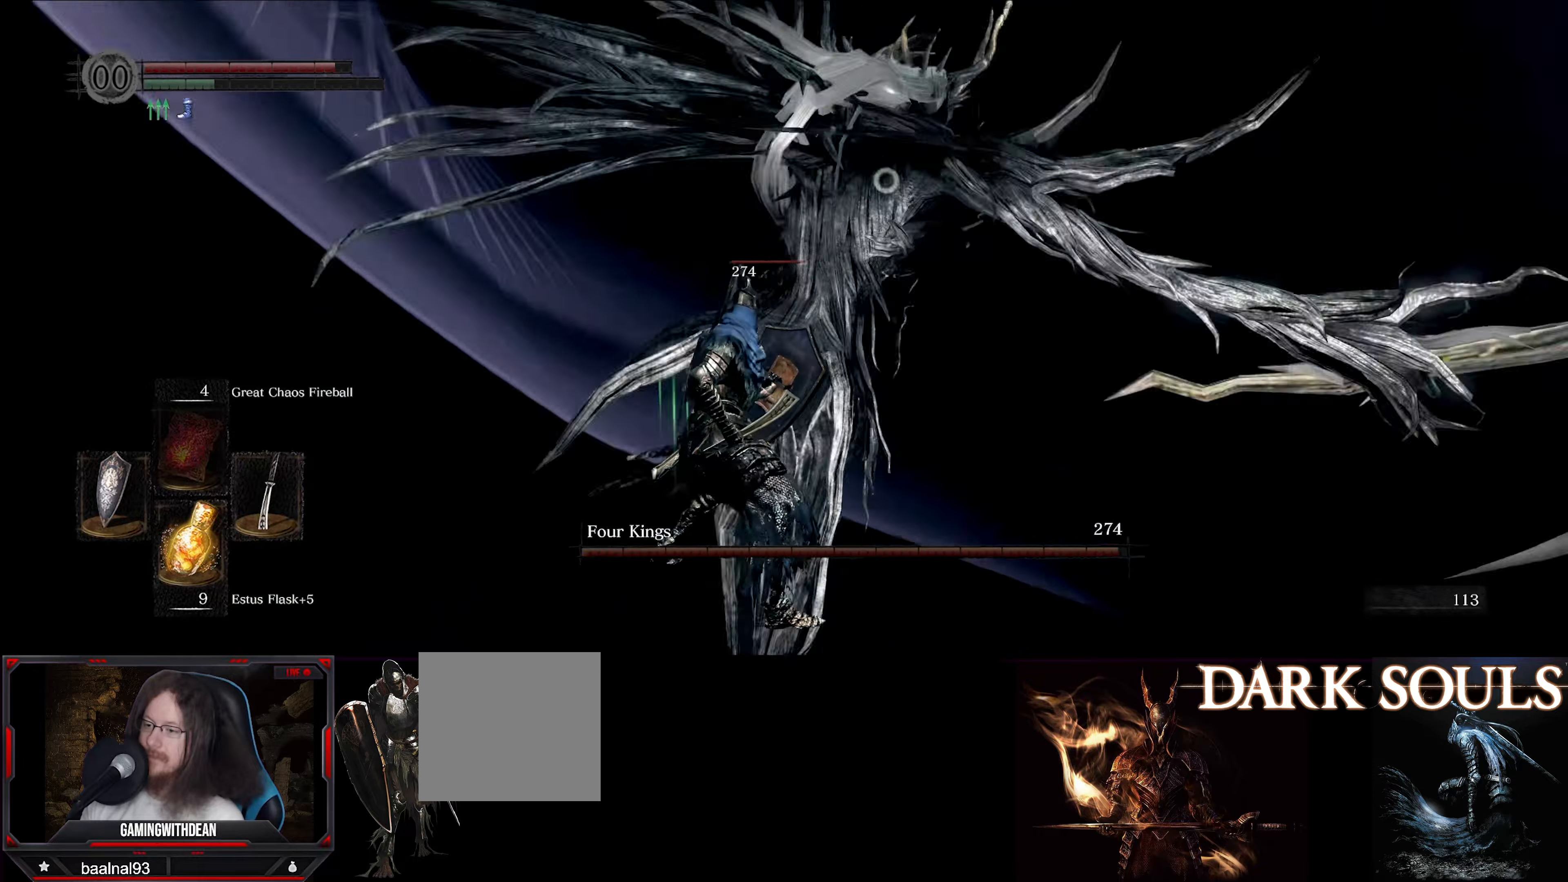
{"buttons": ["R1"], "left_stick": "center", "right_stick": "center", "events": [[316, "L1", "up"], [400, "R1", "down"], [466, "left_stick", "center"]]}
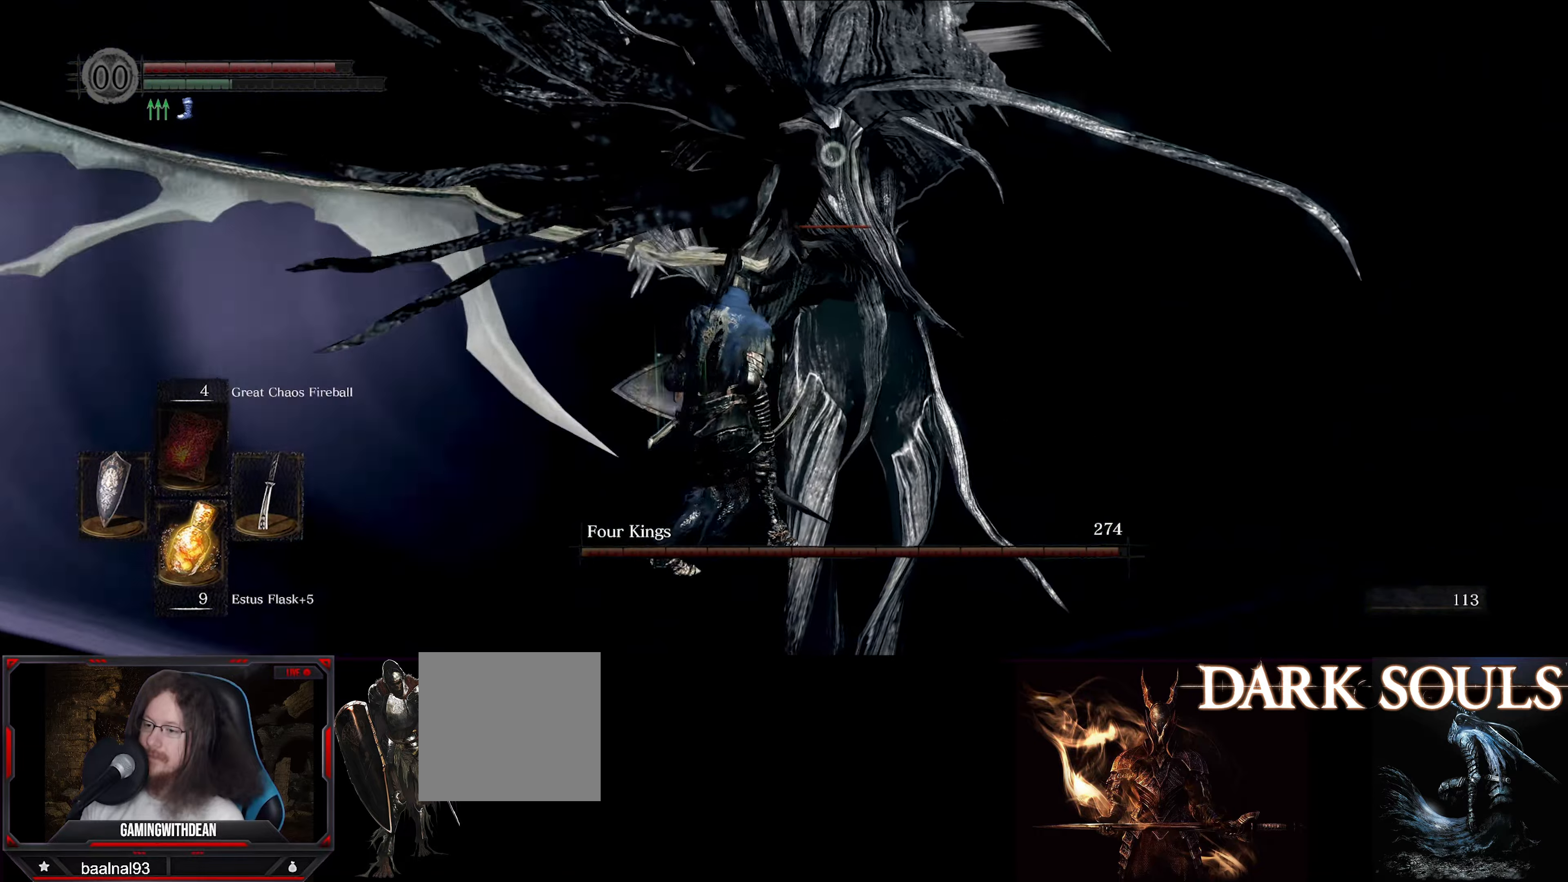
{"buttons": [], "left_stick": "center", "right_stick": "center", "events": [[16, "R1", "up"]]}
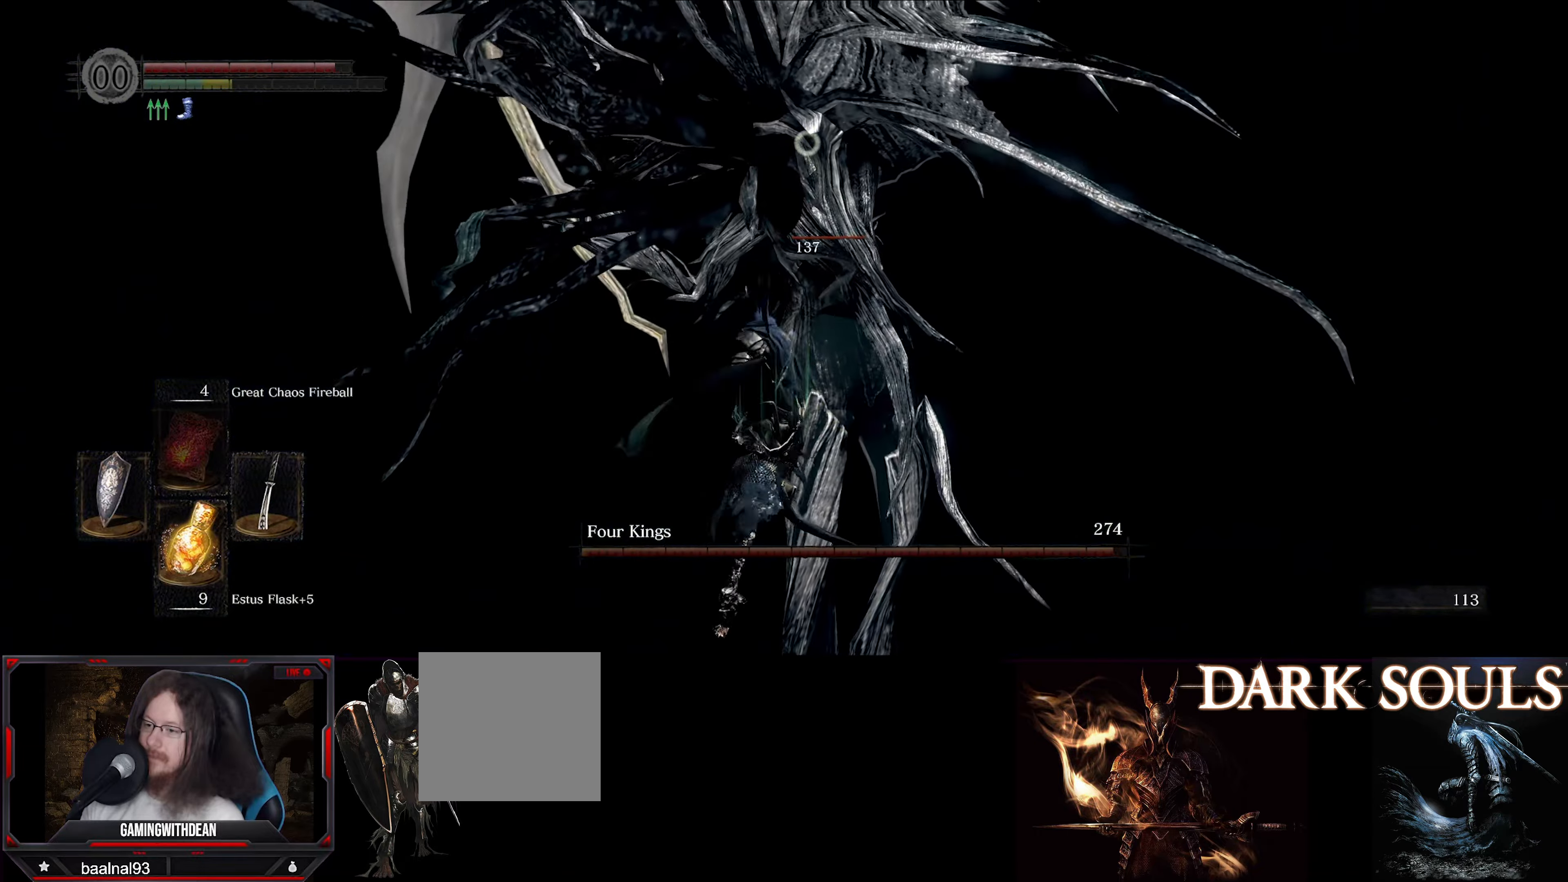
{"buttons": [], "left_stick": "center", "right_stick": "center", "events": [[233, "R1", "down"], [333, "R1", "up"]]}
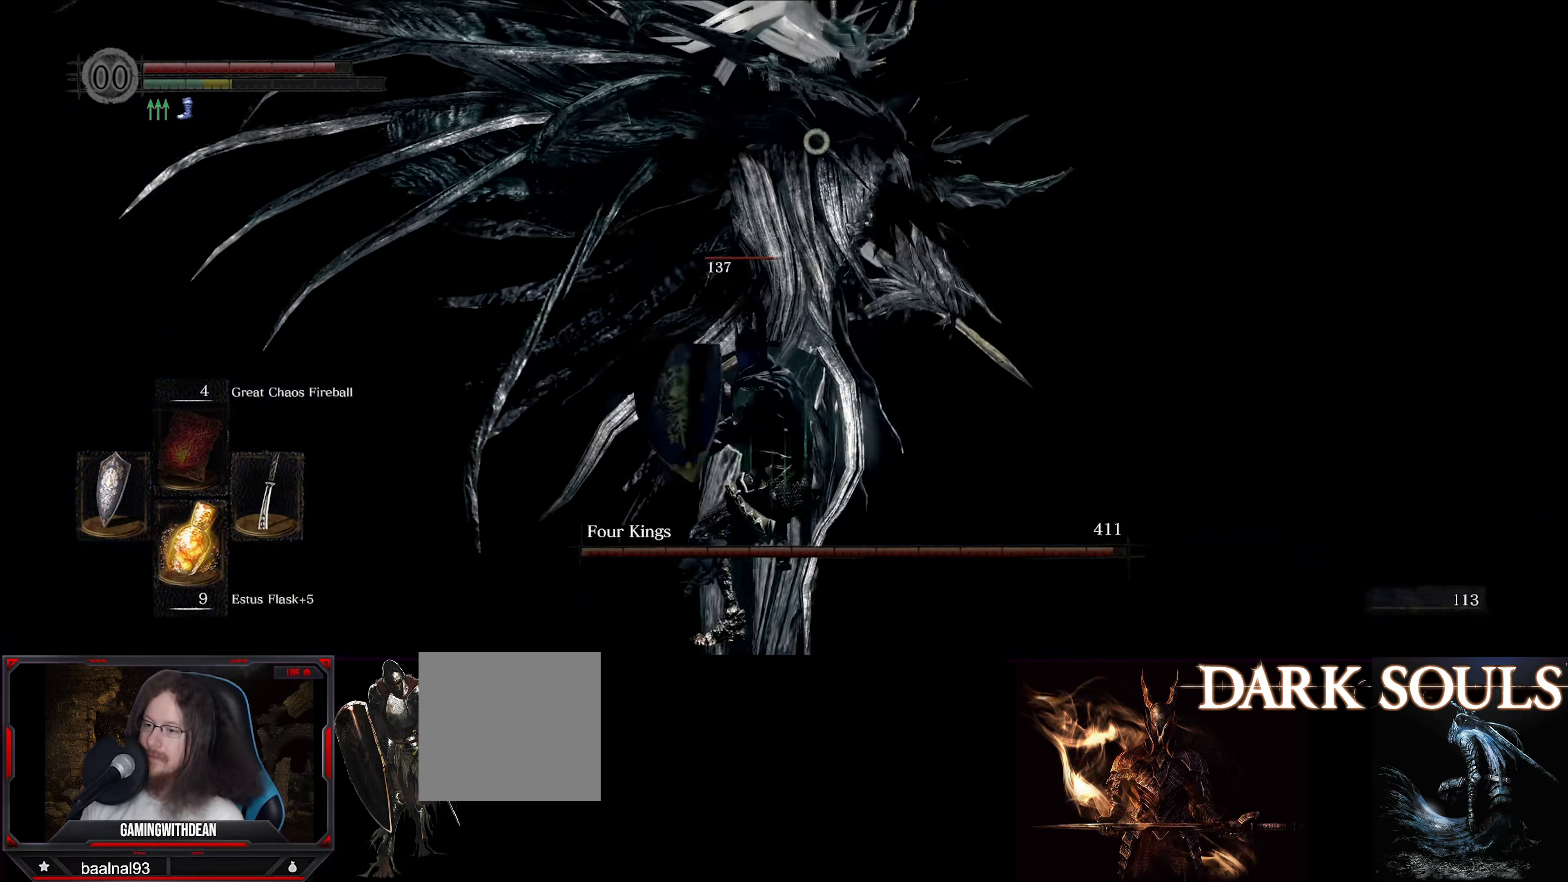
{"buttons": ["R1"], "left_stick": "left", "right_stick": "center", "events": [[500, "R1", "down"], [500, "left_stick", "left"]]}
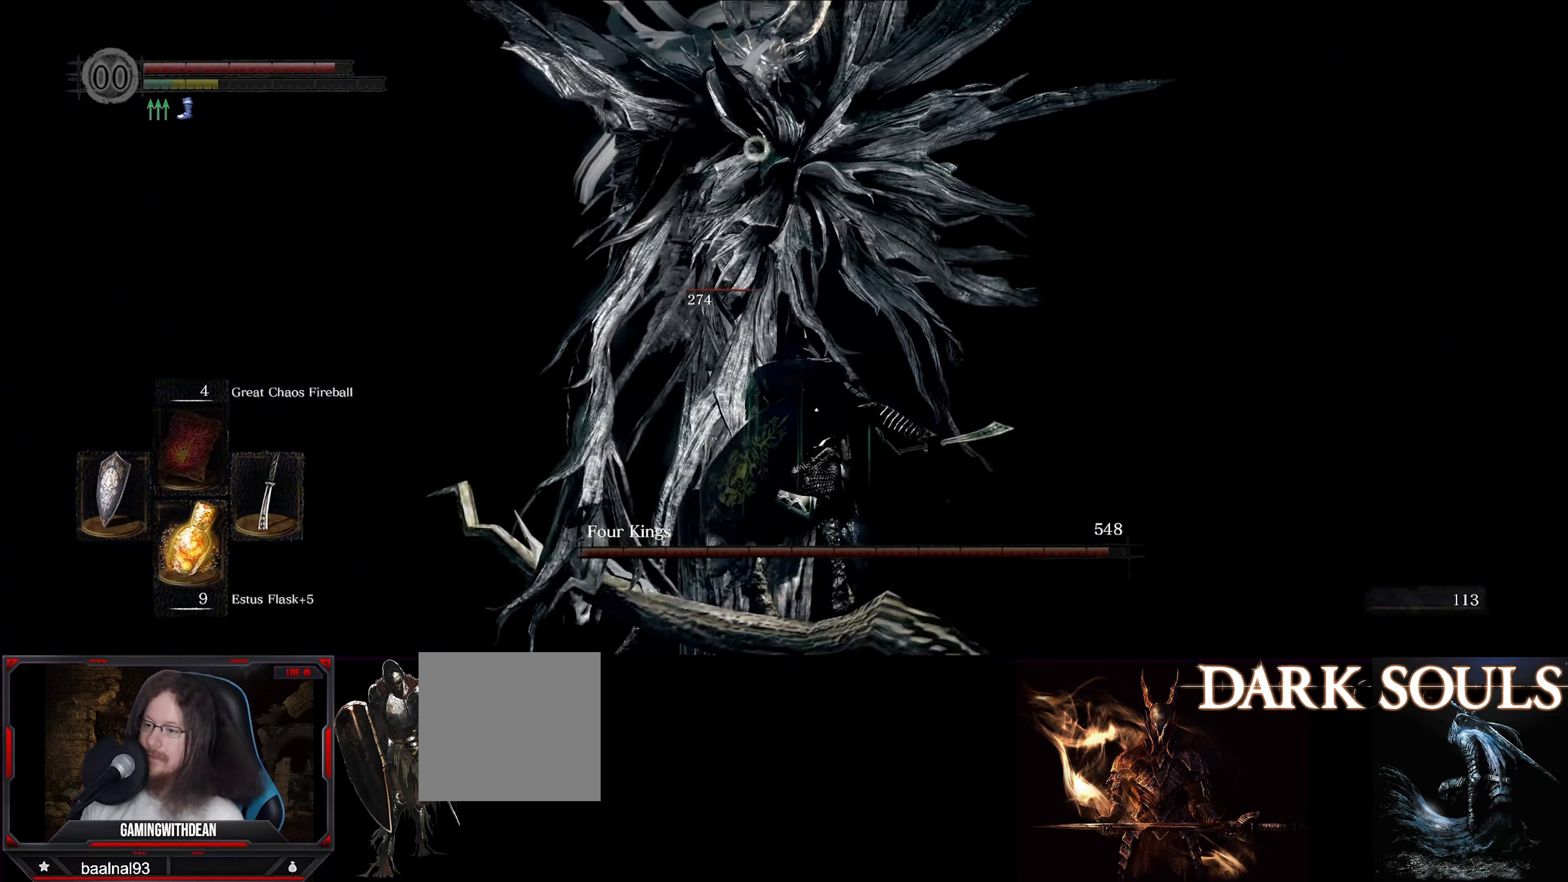
{"buttons": [], "left_stick": "center", "right_stick": "center", "events": [[133, "R1", "up"], [216, "left_stick", "center"]]}
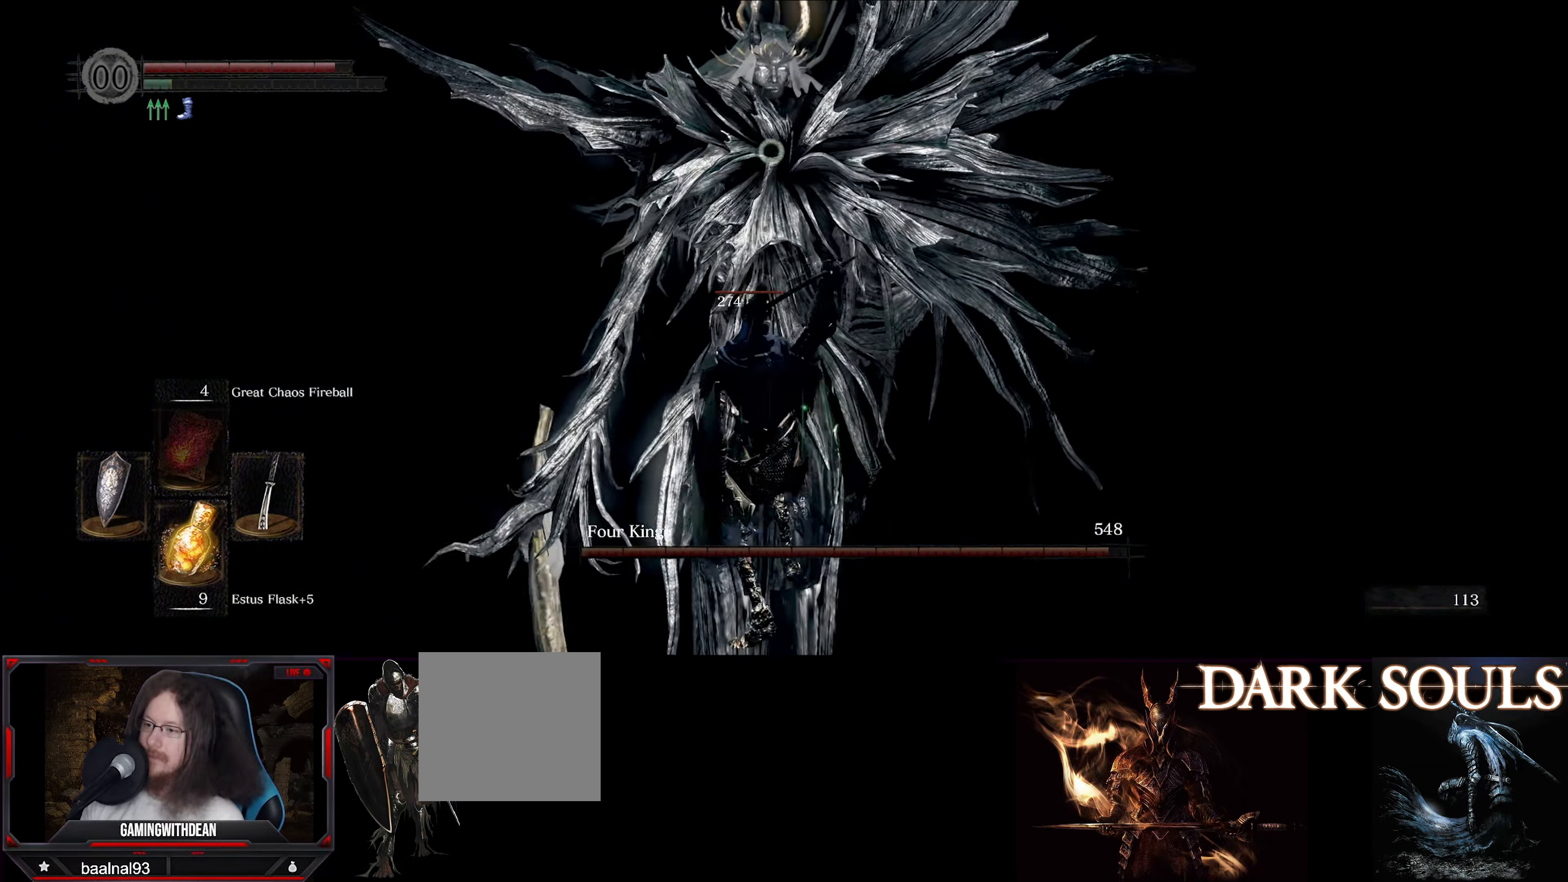
{"buttons": [], "left_stick": "left", "right_stick": "center", "events": [[133, "left_stick", "left"]]}
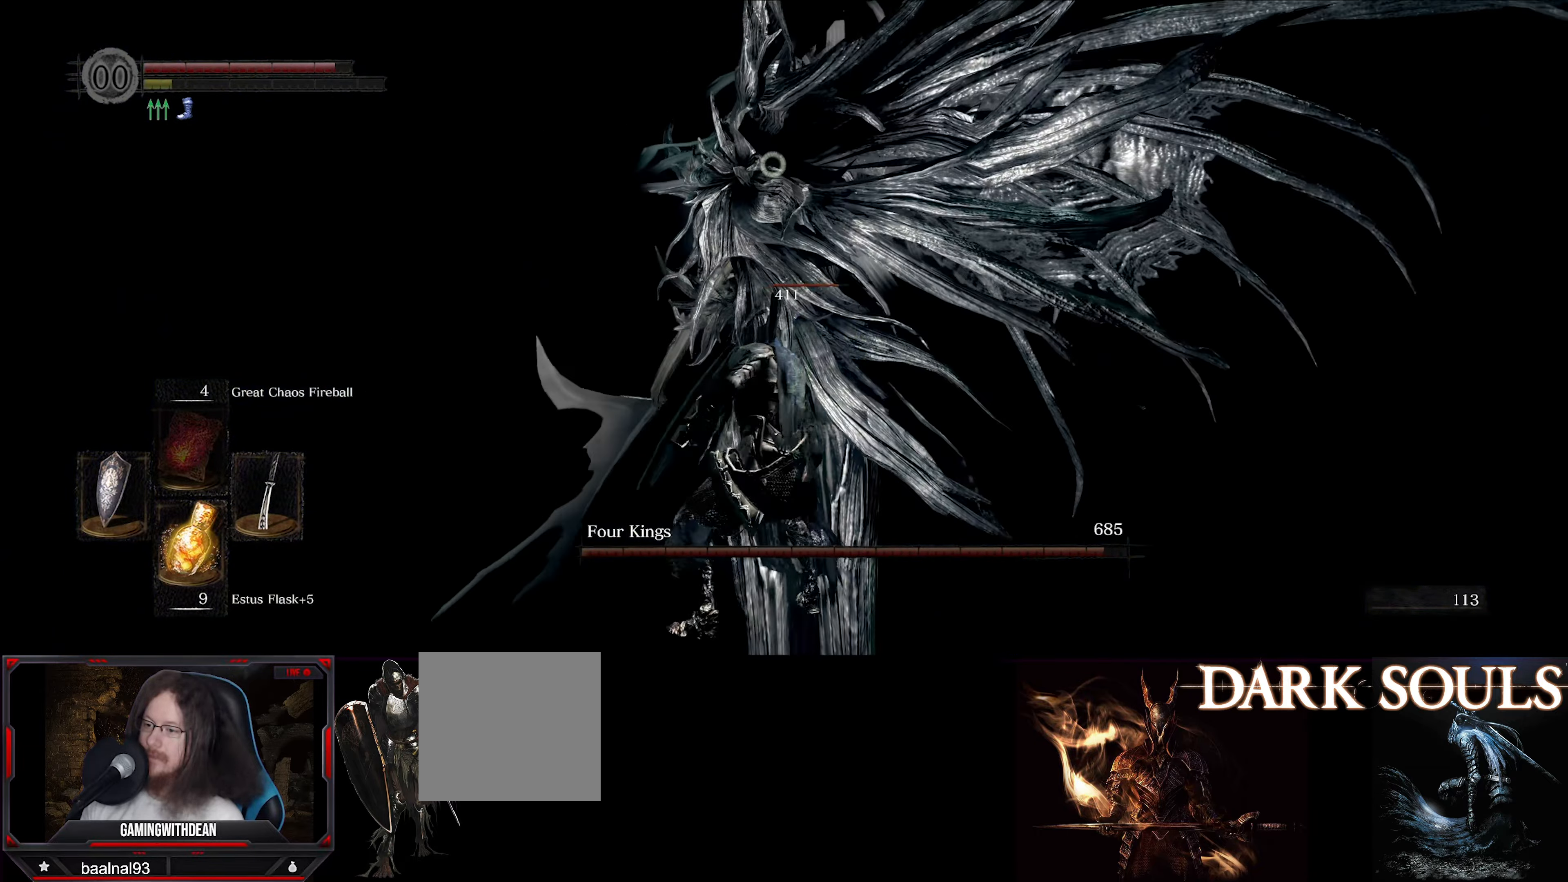
{"buttons": ["L1"], "left_stick": "left", "right_stick": "center", "events": [[300, "L1", "down"]]}
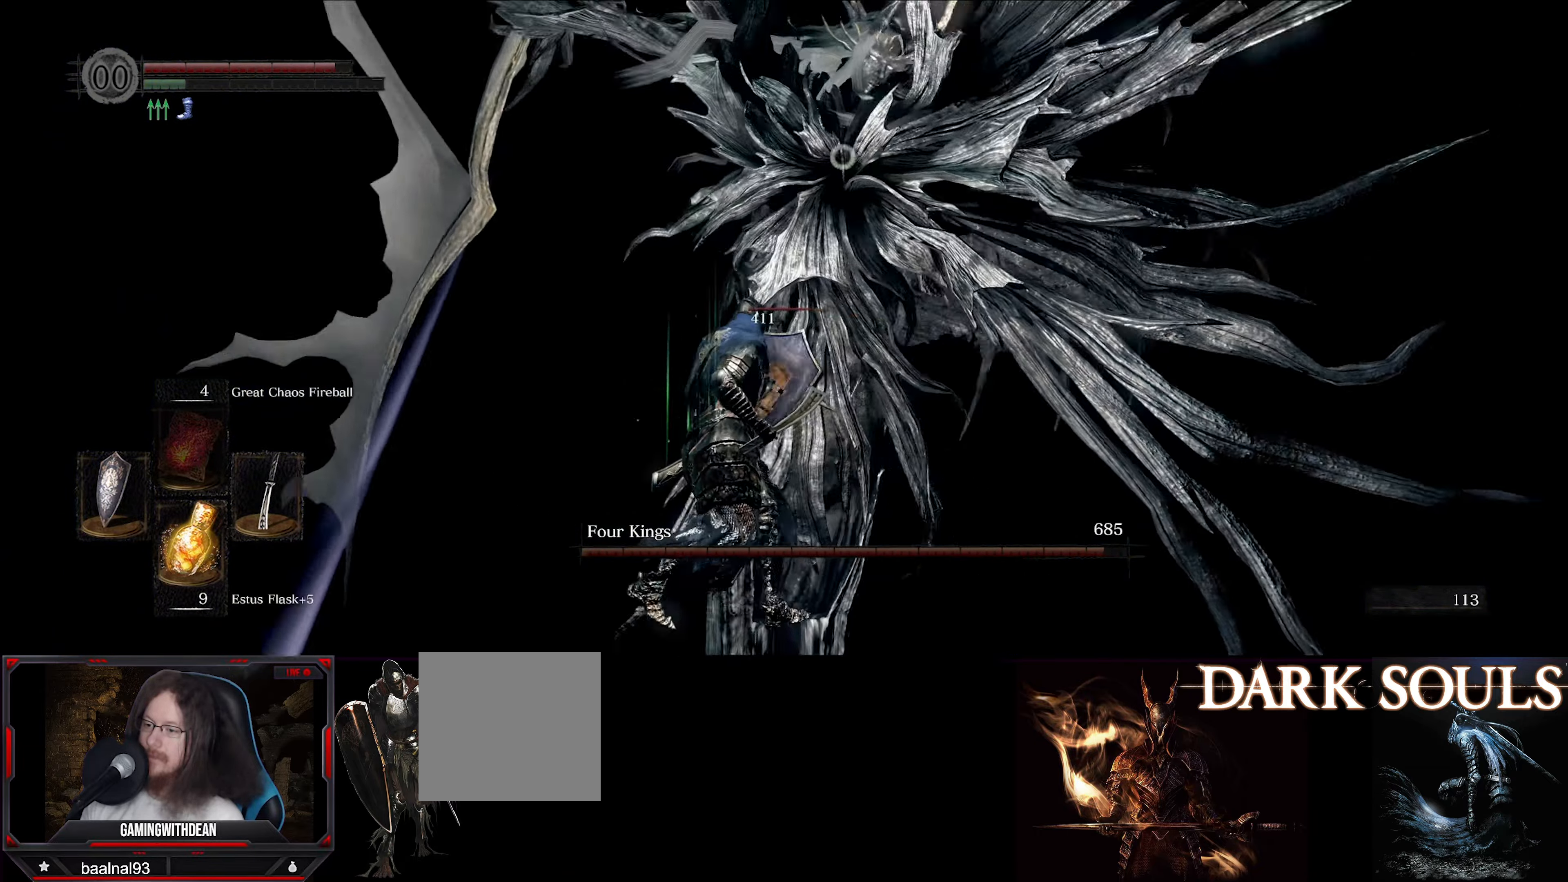
{"buttons": ["L1"], "left_stick": "left", "right_stick": "center", "events": []}
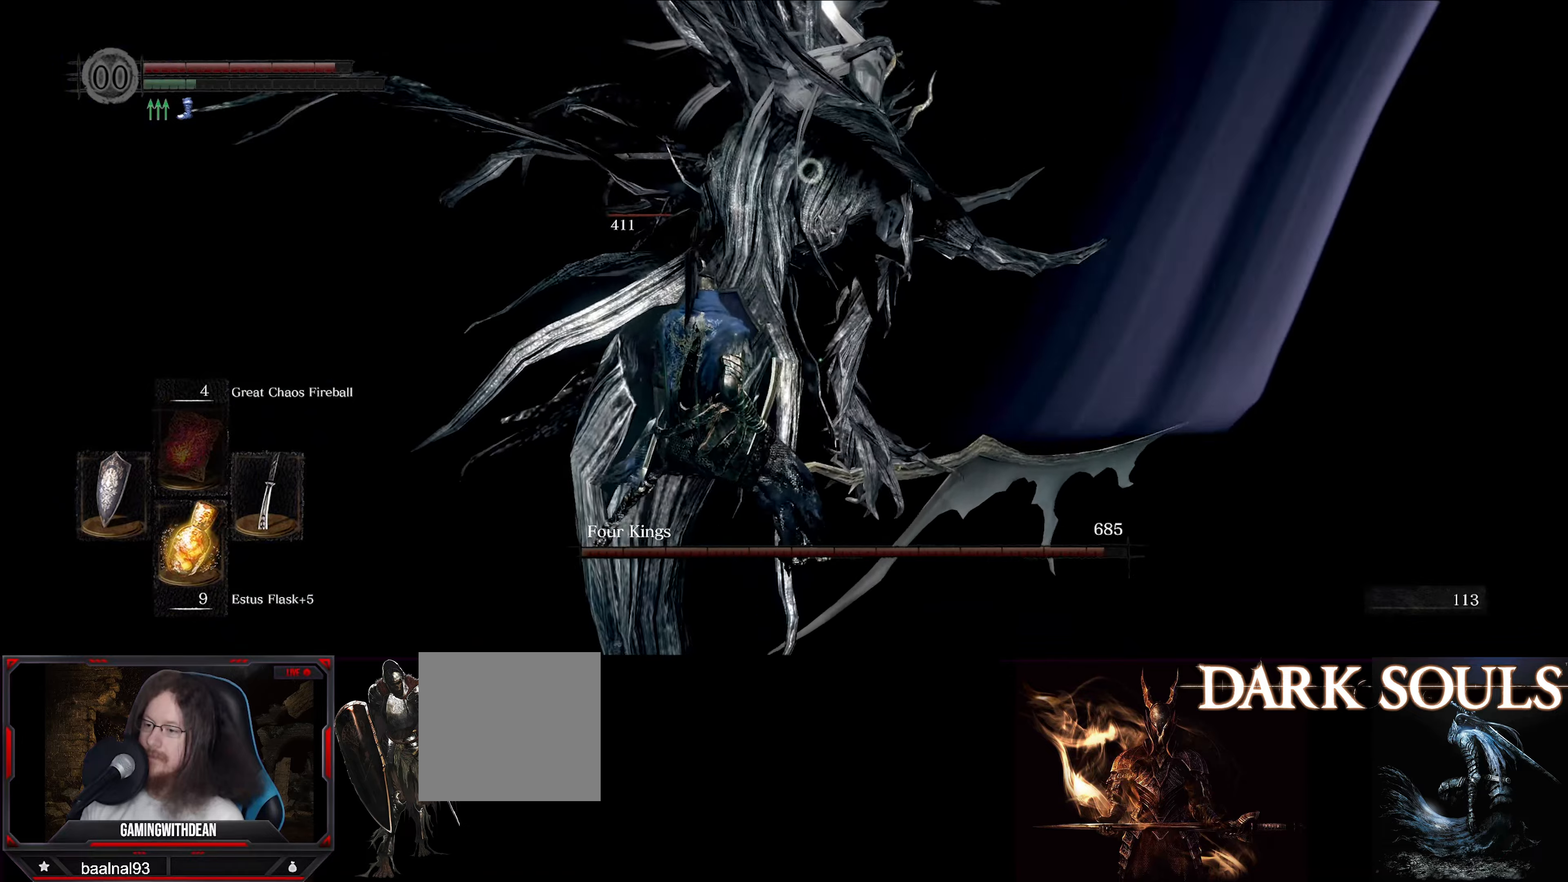
{"buttons": [], "left_stick": "center", "right_stick": "center", "events": [[167, "L1", "up"], [333, "left_stick", "center"], [417, "R1", "down"], [483, "R1", "up"]]}
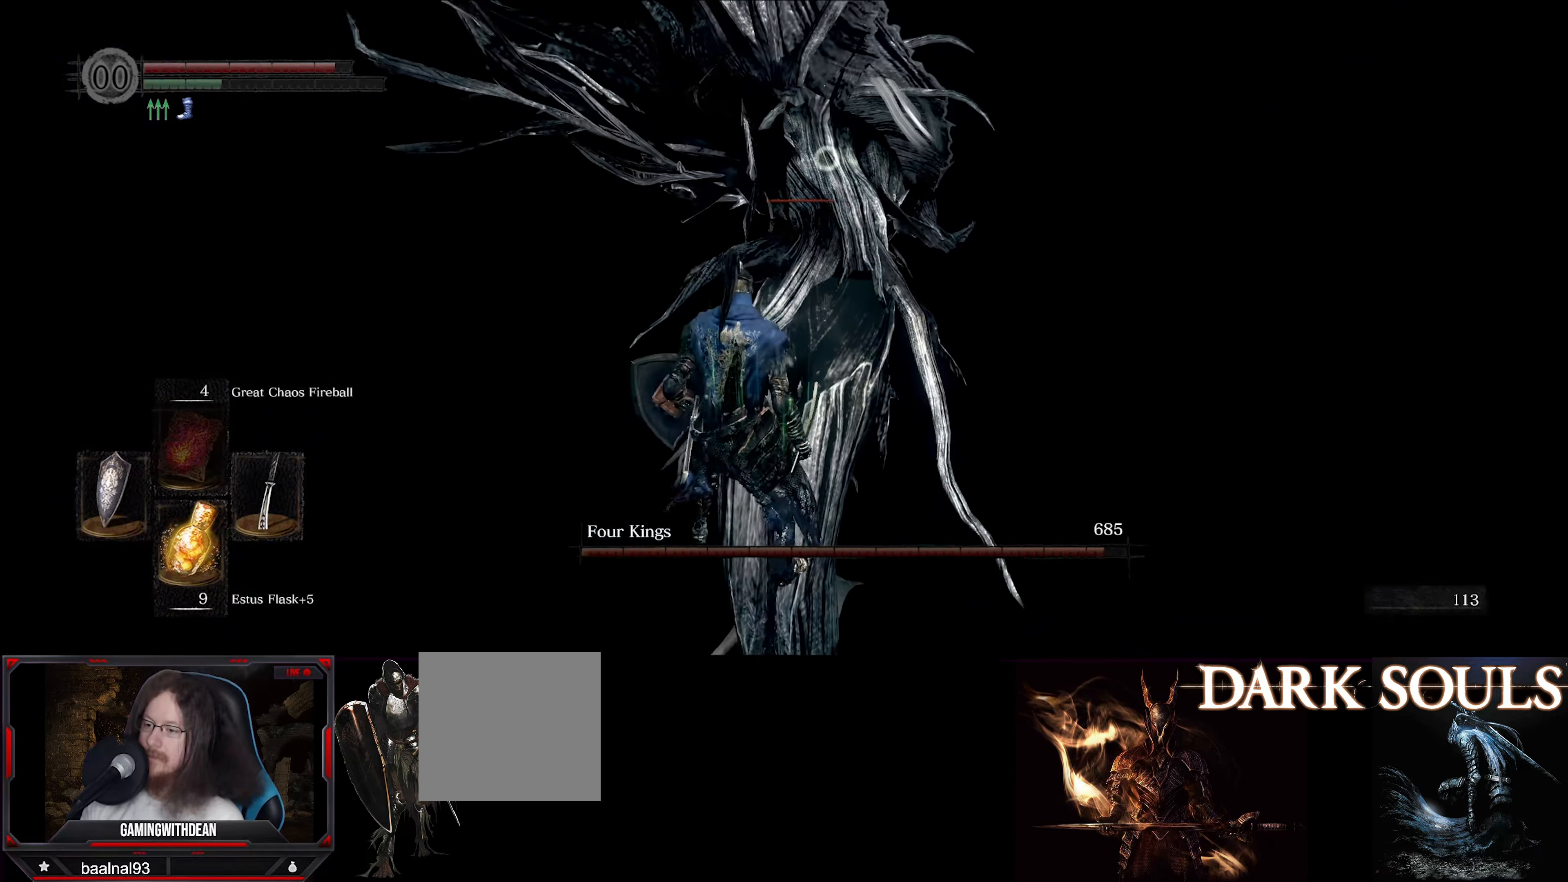
{"buttons": [], "left_stick": "center", "right_stick": "center", "events": []}
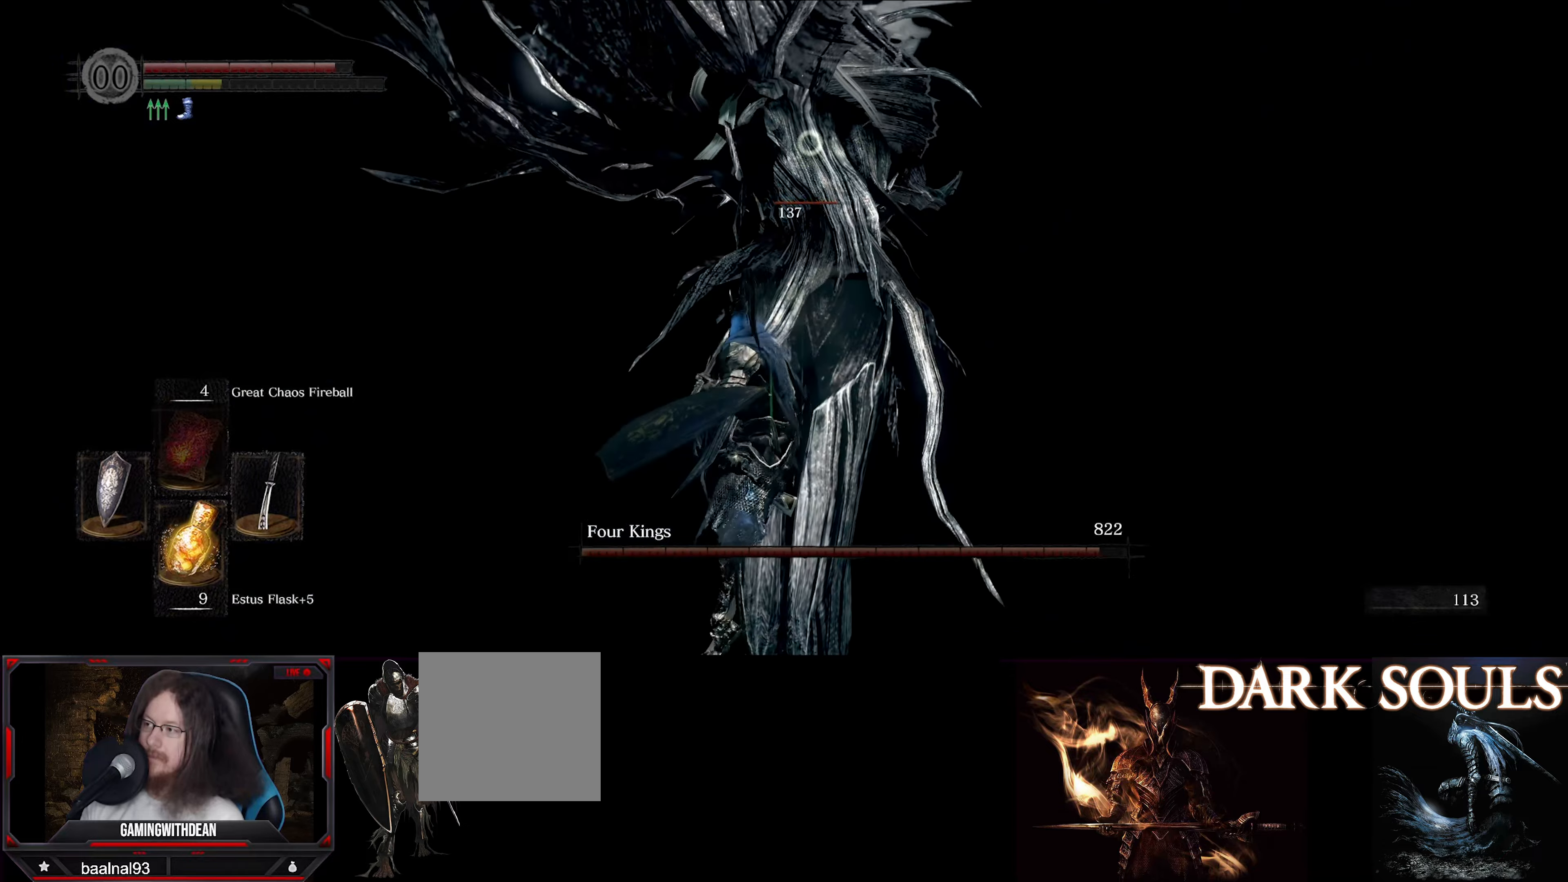
{"buttons": [], "left_stick": "center", "right_stick": "center", "events": [[167, "R1", "down"], [283, "R1", "up"]]}
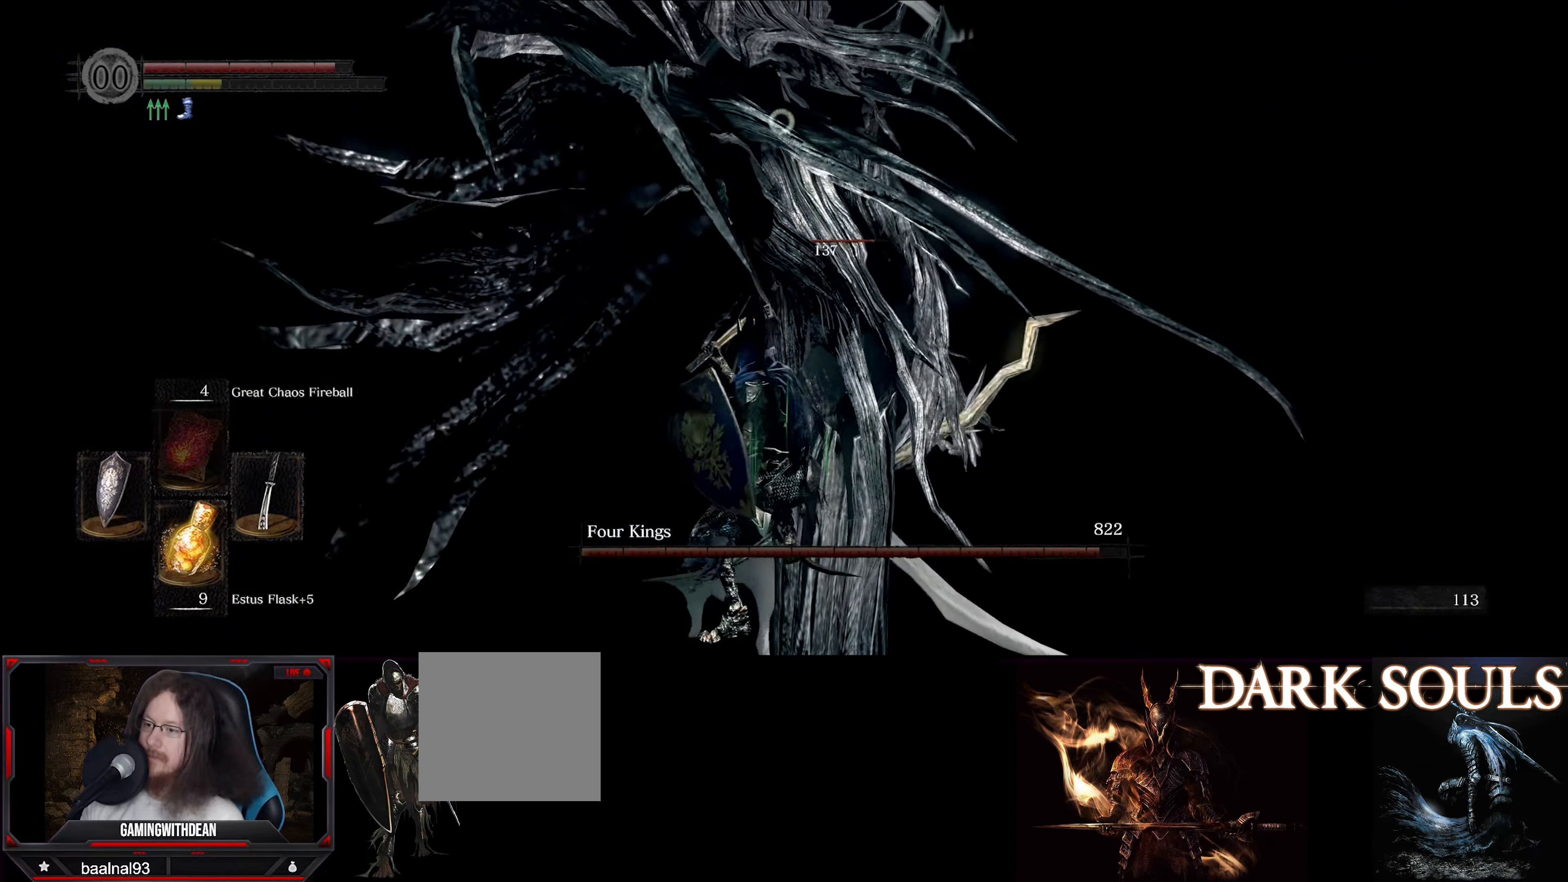
{"buttons": [], "left_stick": "center", "right_stick": "center", "events": [[367, "R1", "down"], [483, "R1", "up"]]}
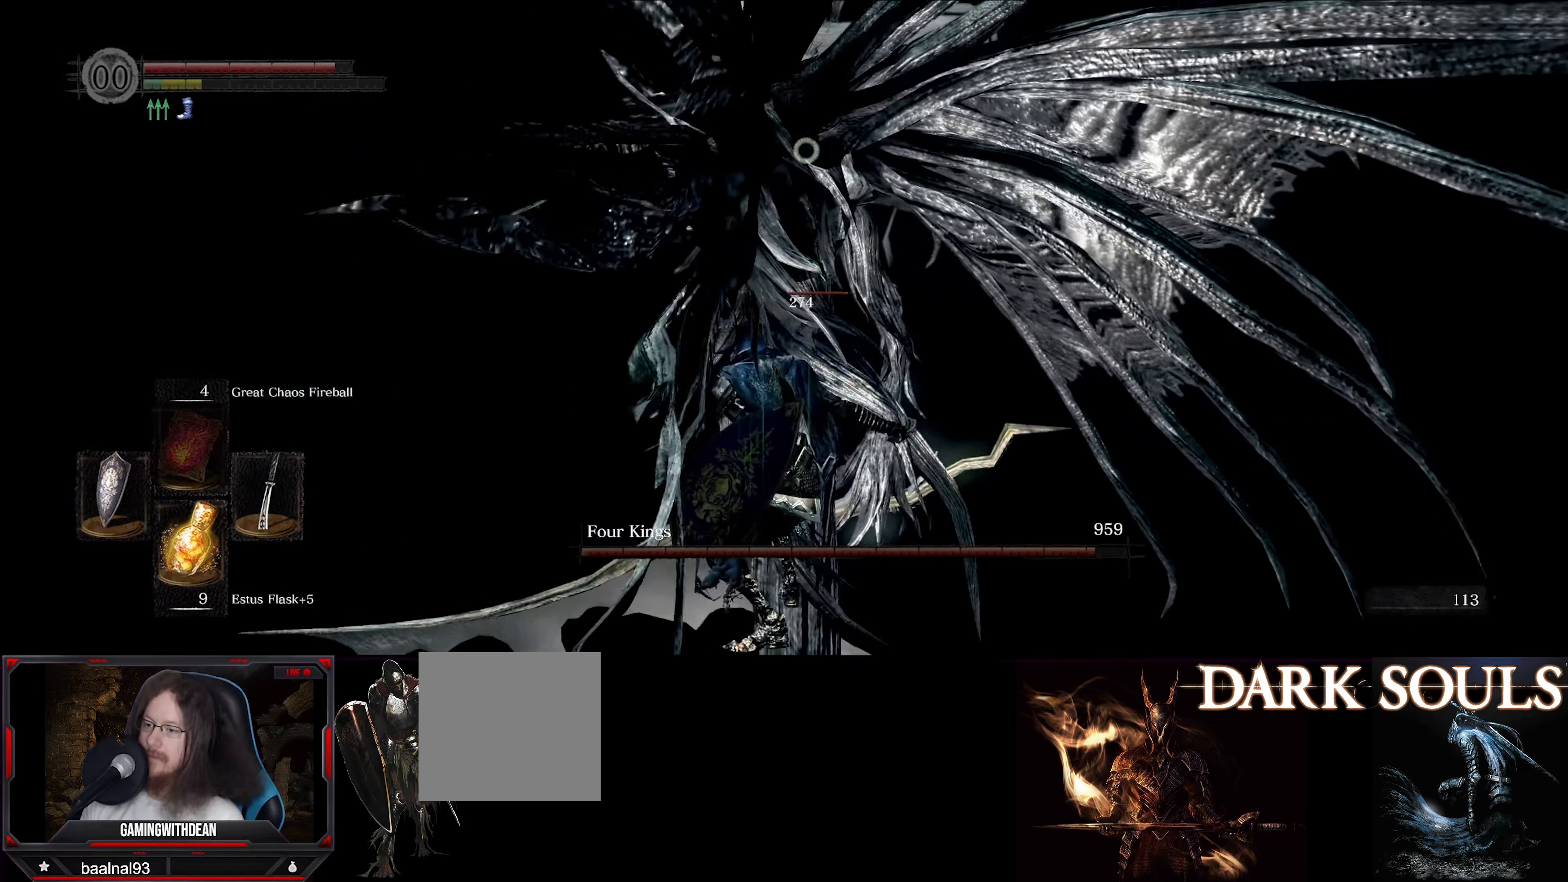
{"buttons": [], "left_stick": "center", "right_stick": "center", "events": []}
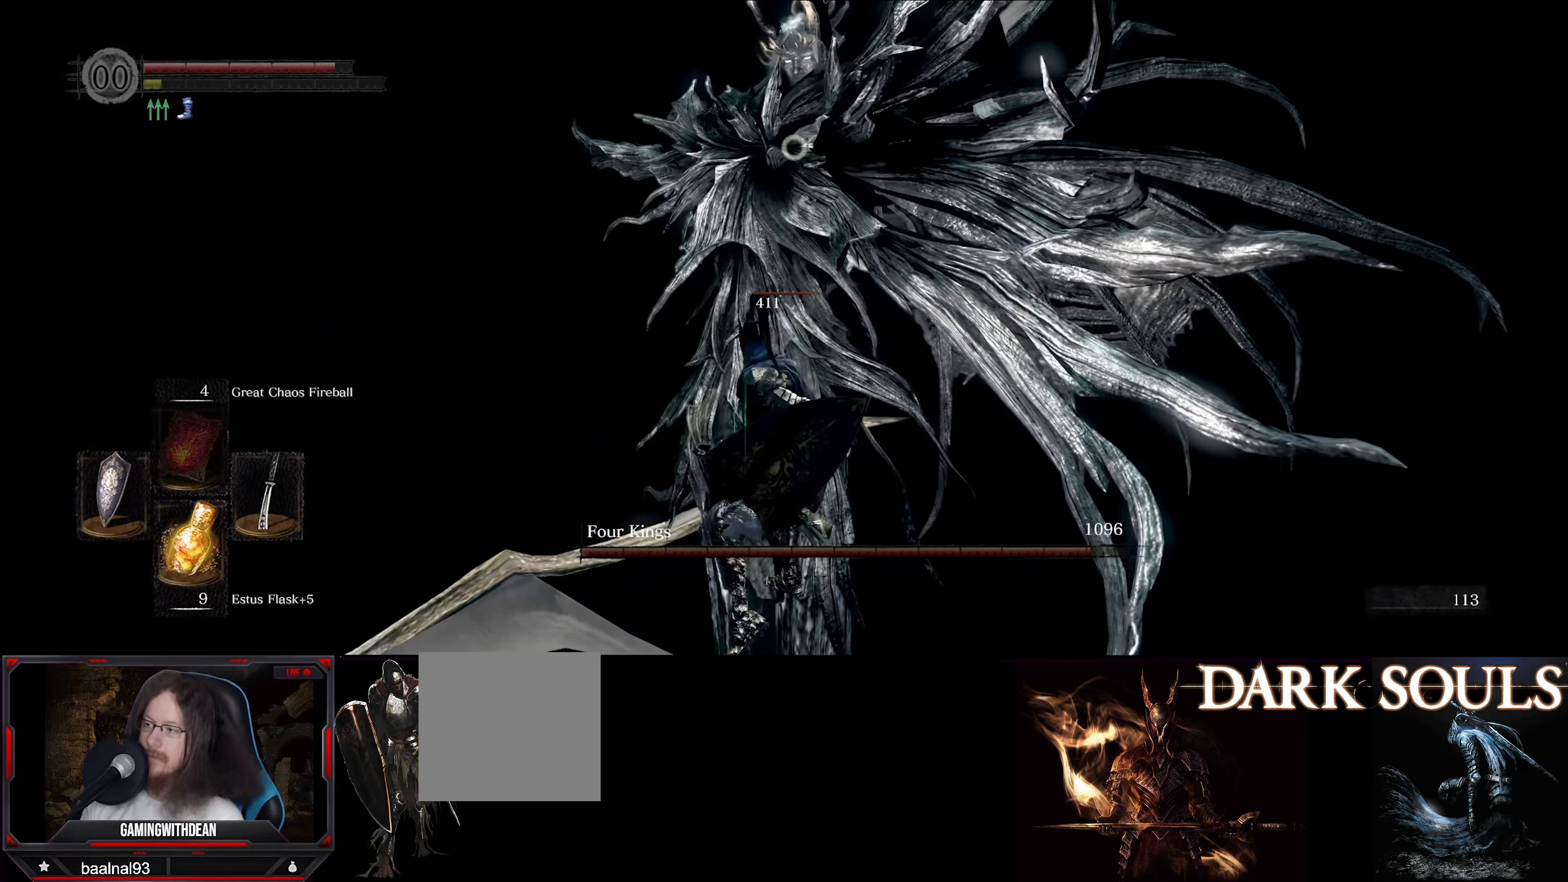
{"buttons": [], "left_stick": "right", "right_stick": "center", "events": [[133, "left_stick", "right"]]}
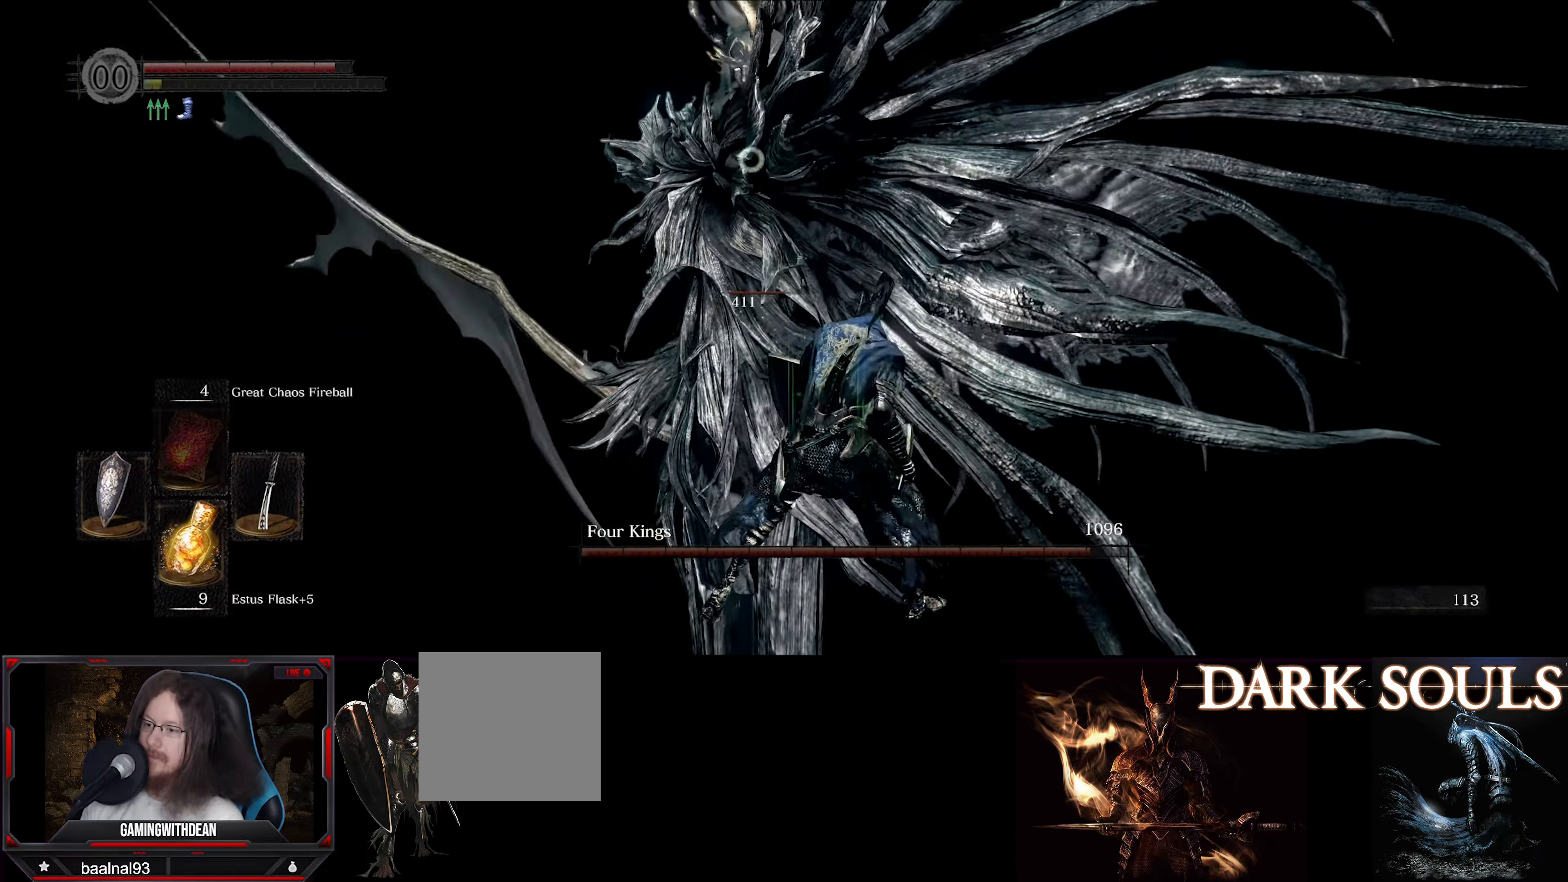
{"buttons": [], "left_stick": "right", "right_stick": "center", "events": []}
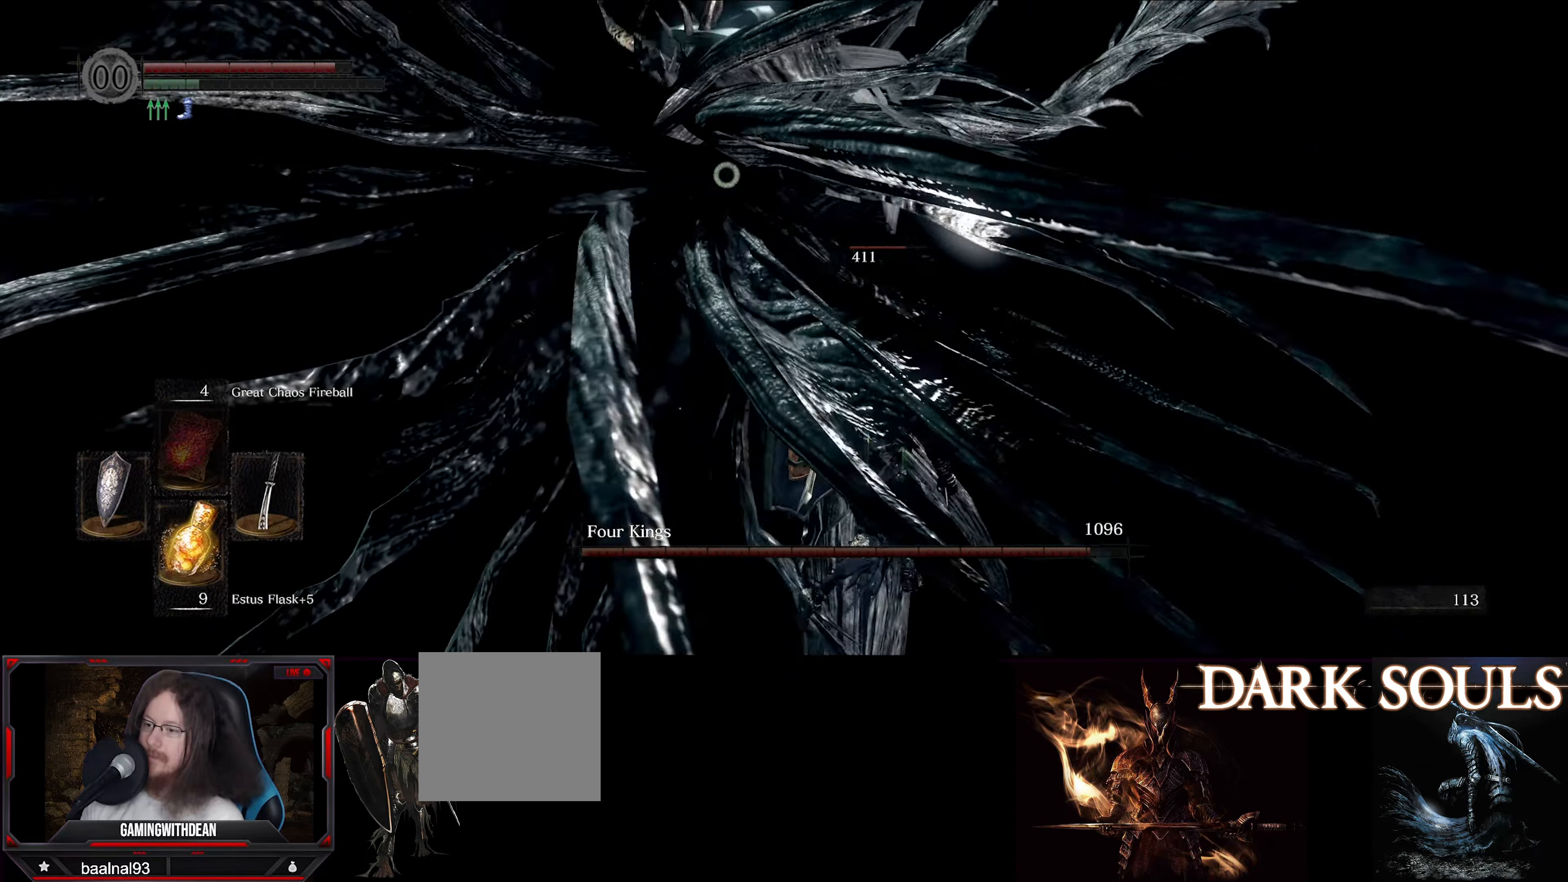
{"buttons": ["L1"], "left_stick": "right", "right_stick": "center", "events": [[283, "L1", "down"]]}
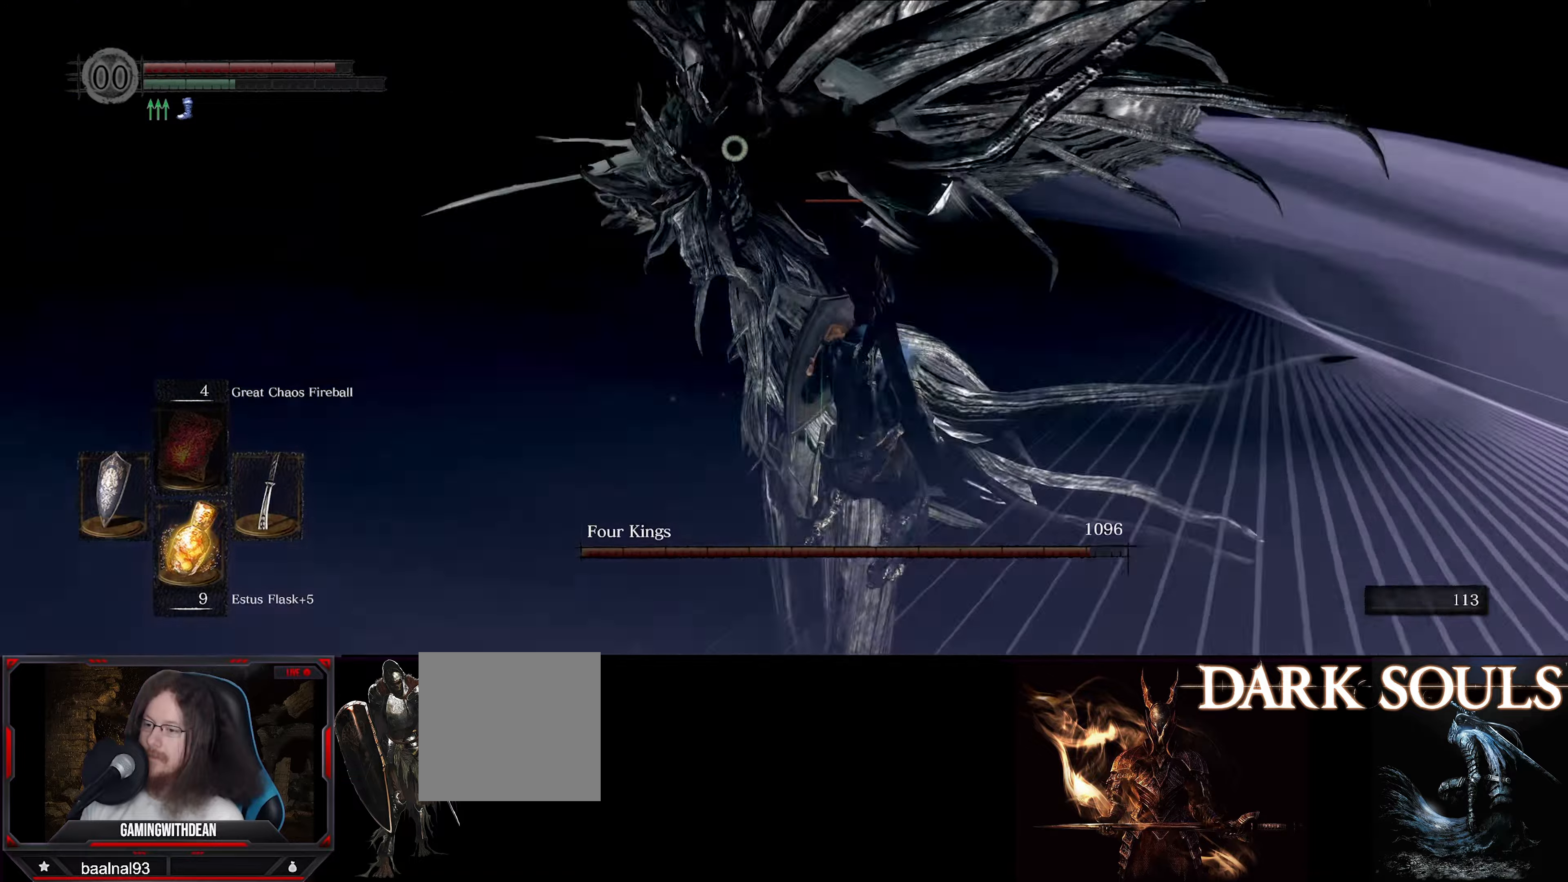
{"buttons": ["L1"], "left_stick": "right", "right_stick": "center", "events": []}
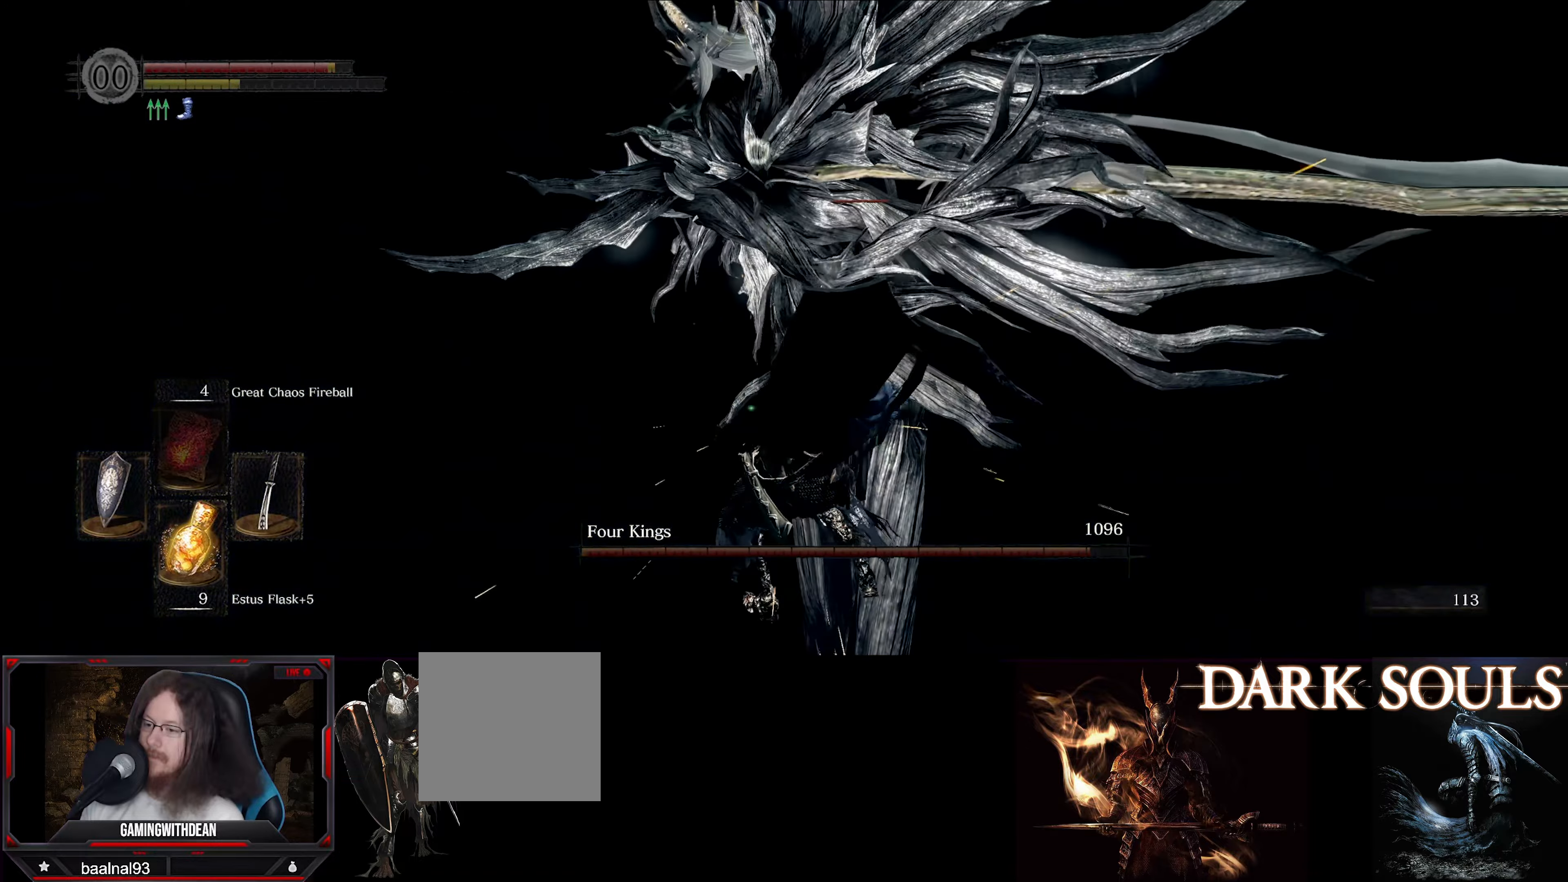
{"buttons": [], "left_stick": "center", "right_stick": "center", "events": [[234, "L1", "up"], [334, "left_stick", "up-right"], [434, "left_stick", "center"]]}
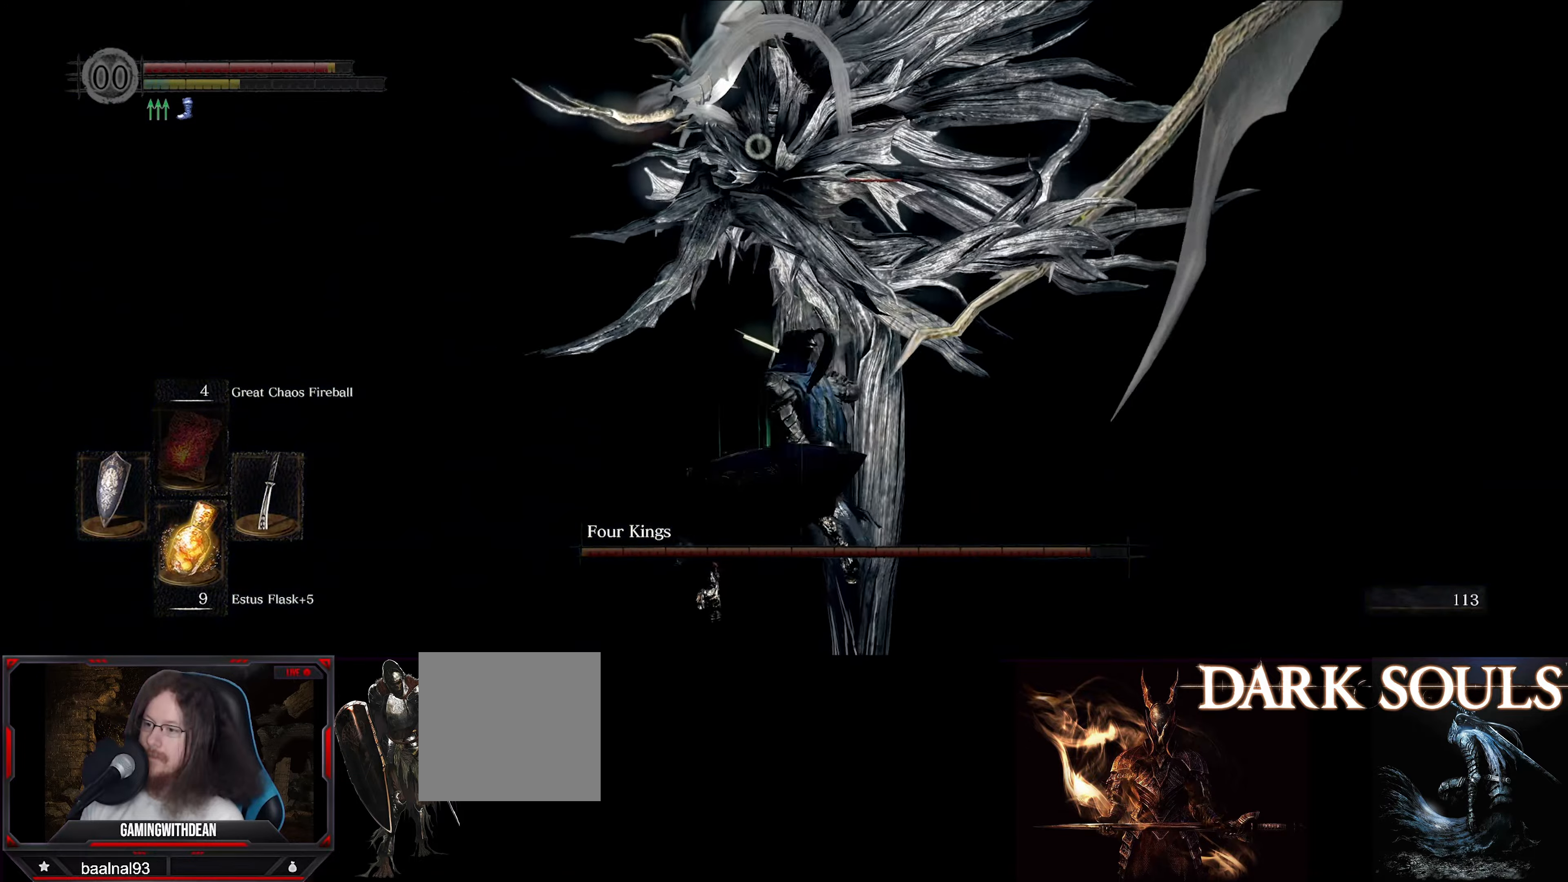
{"buttons": ["L1"], "left_stick": "up", "right_stick": "center", "events": [[217, "left_stick", "up-right"], [367, "left_stick", "up"], [417, "L1", "down"]]}
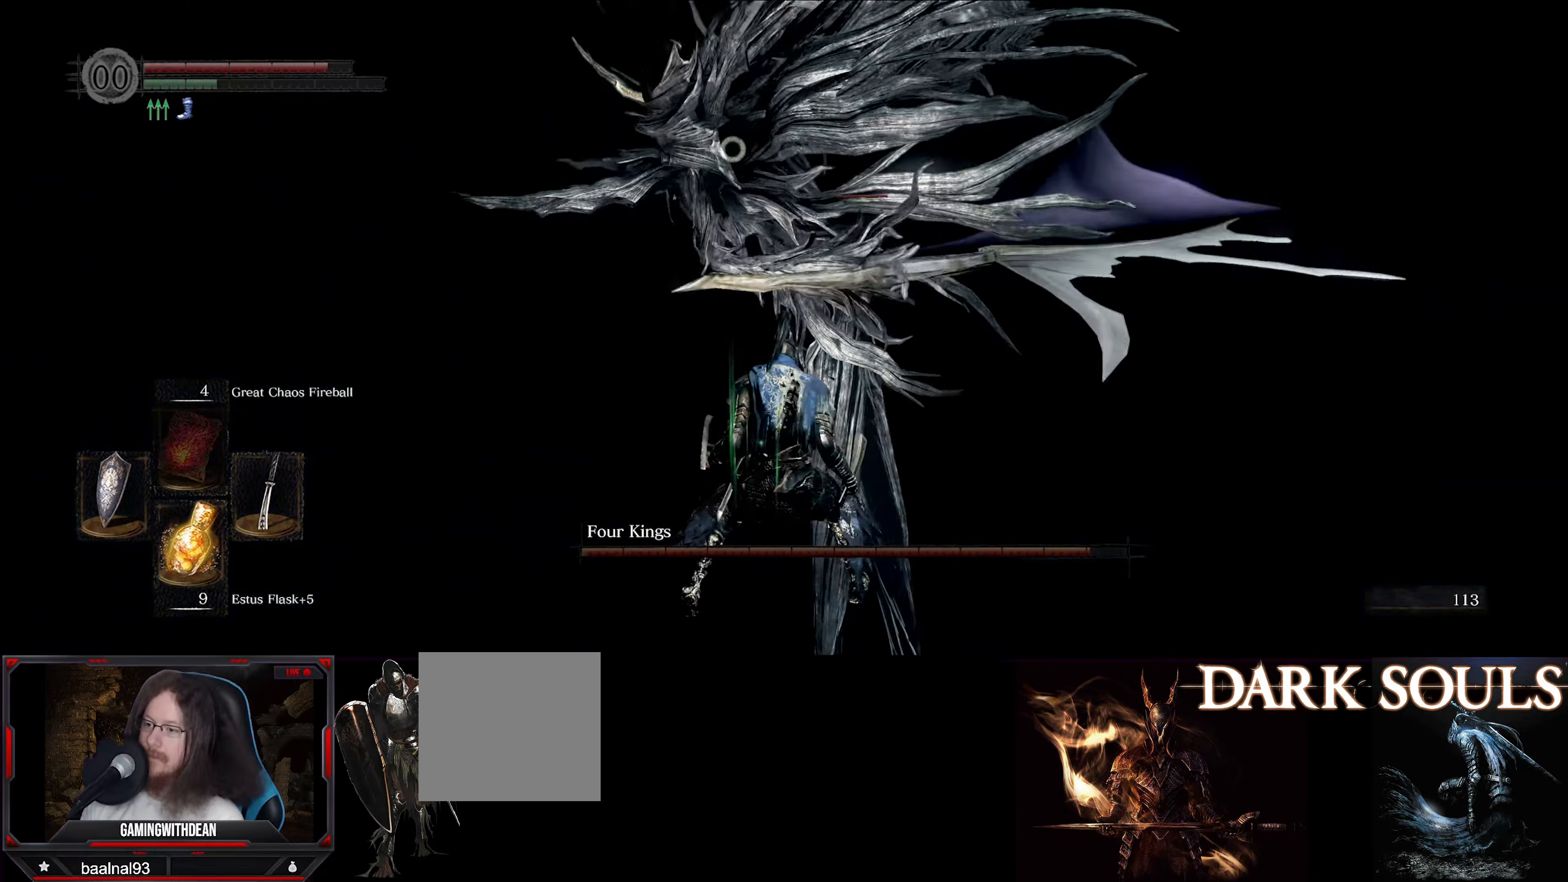
{"buttons": ["L1"], "left_stick": "up", "right_stick": "center", "events": []}
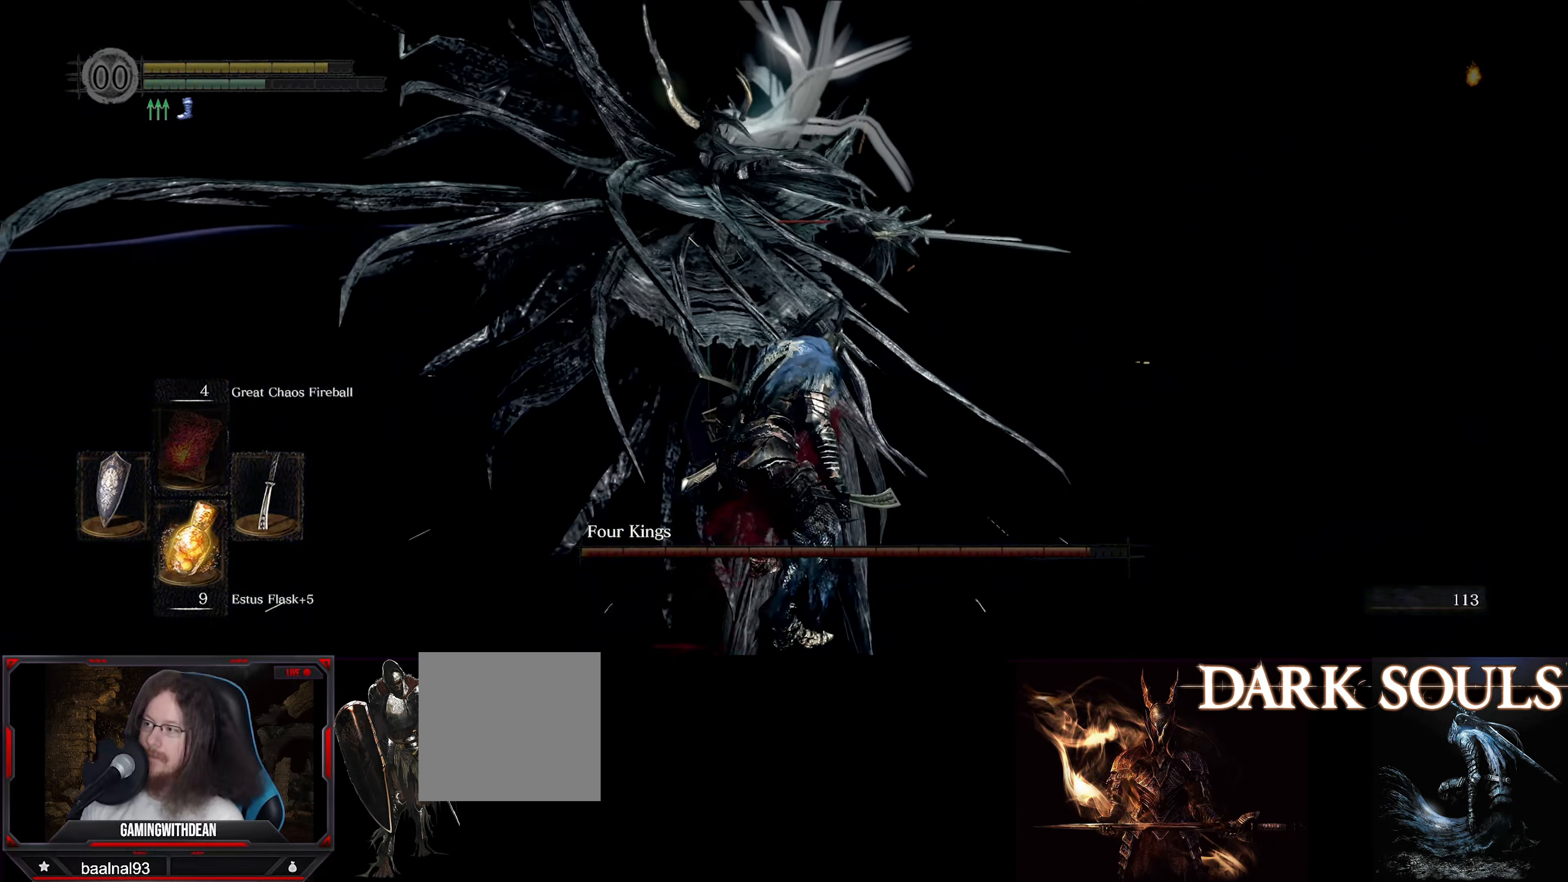
{"buttons": [], "left_stick": "center", "right_stick": "center", "events": [[134, "L1", "up"], [317, "left_stick", "center"]]}
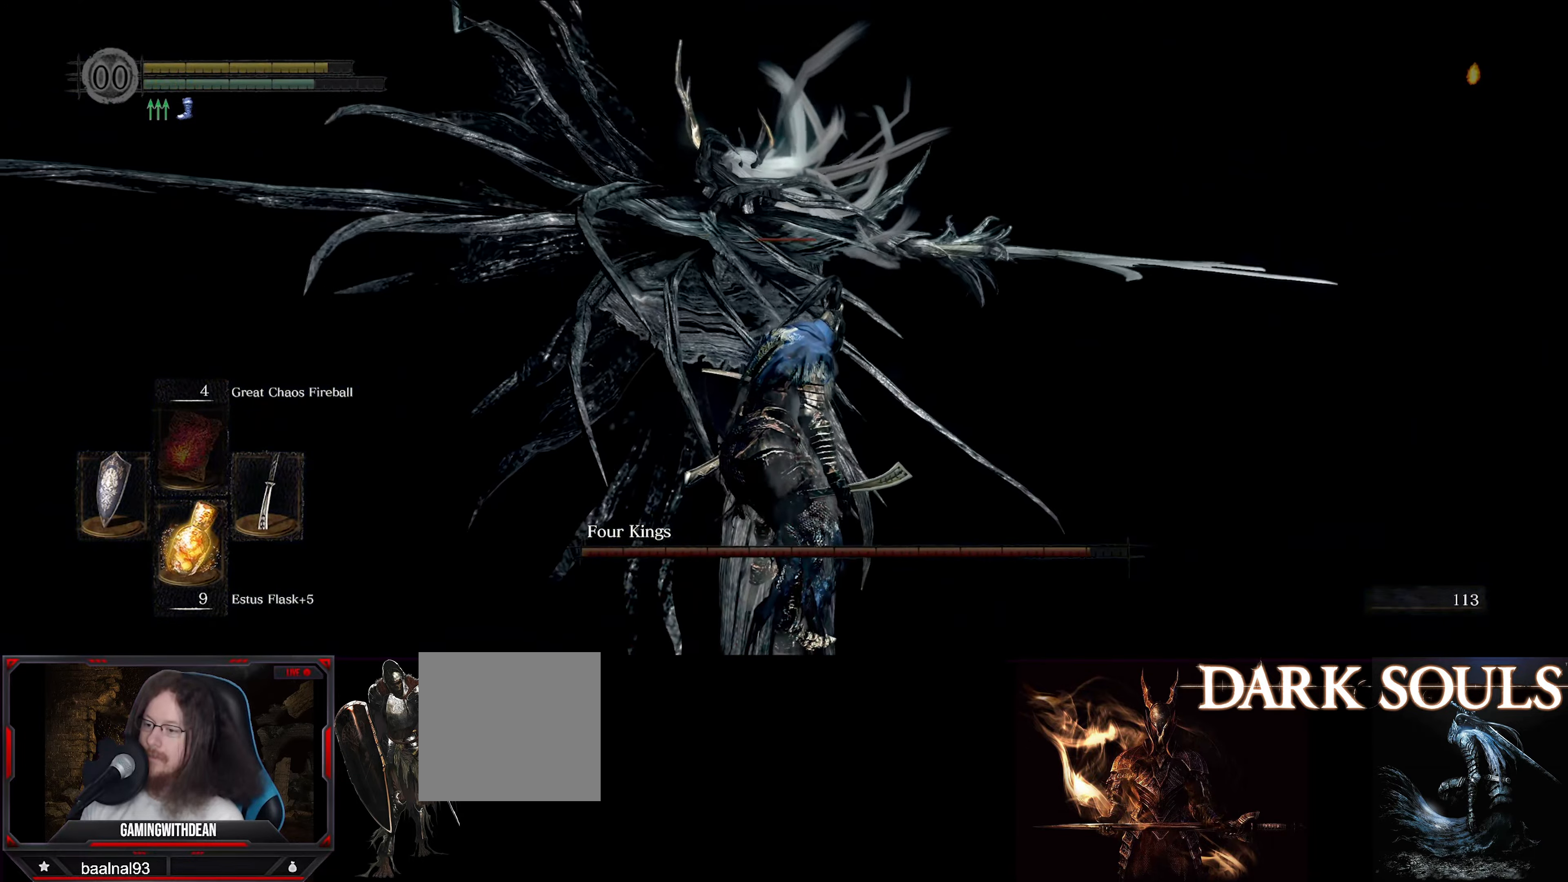
{"buttons": [], "left_stick": "center", "right_stick": "center", "events": [[234, "right_stick", "left"], [384, "right_stick", "center"]]}